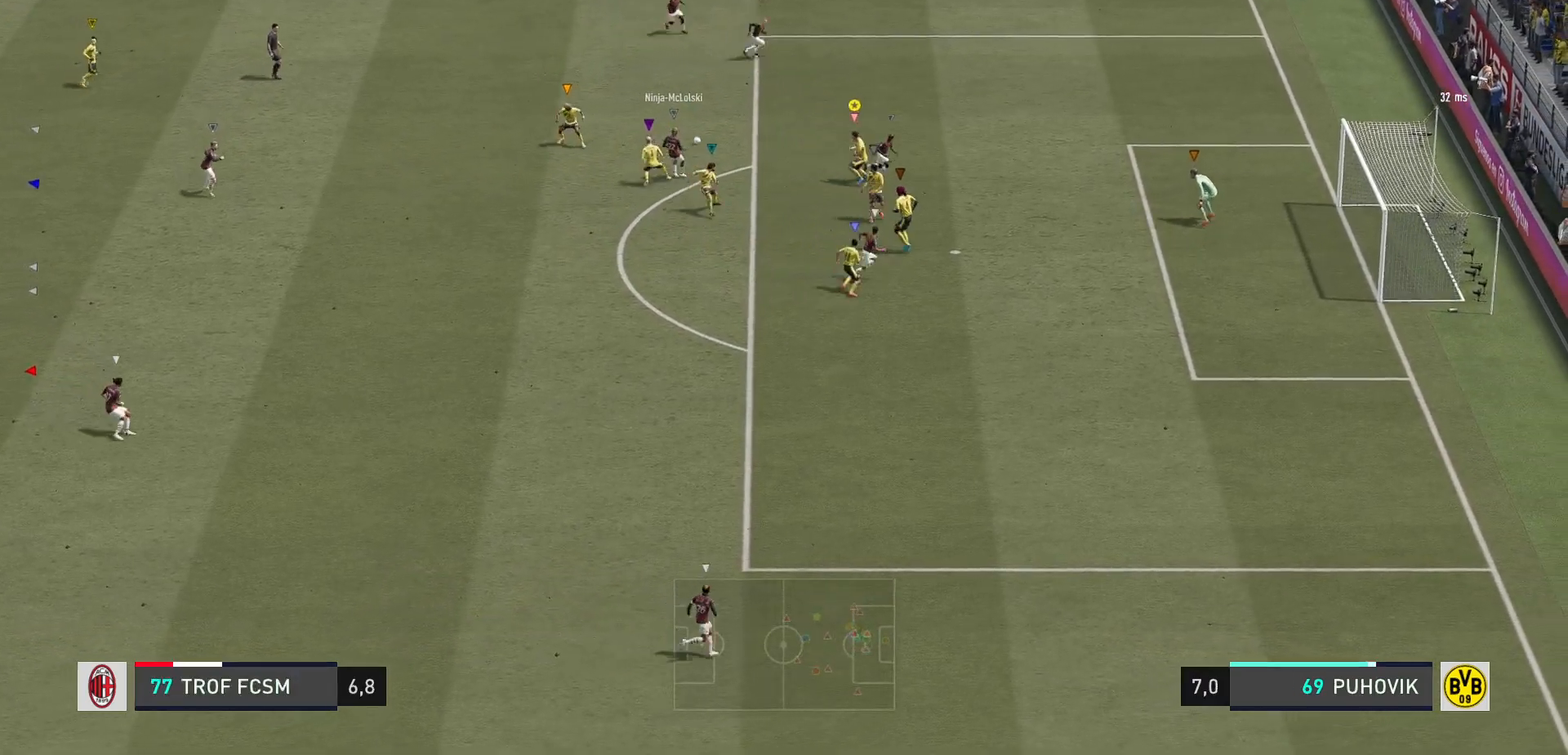
Gameplay with a controller (Xbox layout); each line is a JSON object with the inputs held at the frame after it. "events" lists button and stick changes between this image and that frame as [ms after this image, input, new state], when the widget could be followed in between. Not read: L3 R3.
{"buttons": ["L2", "R2"], "left_stick": "up-right", "right_stick": "center", "events": []}
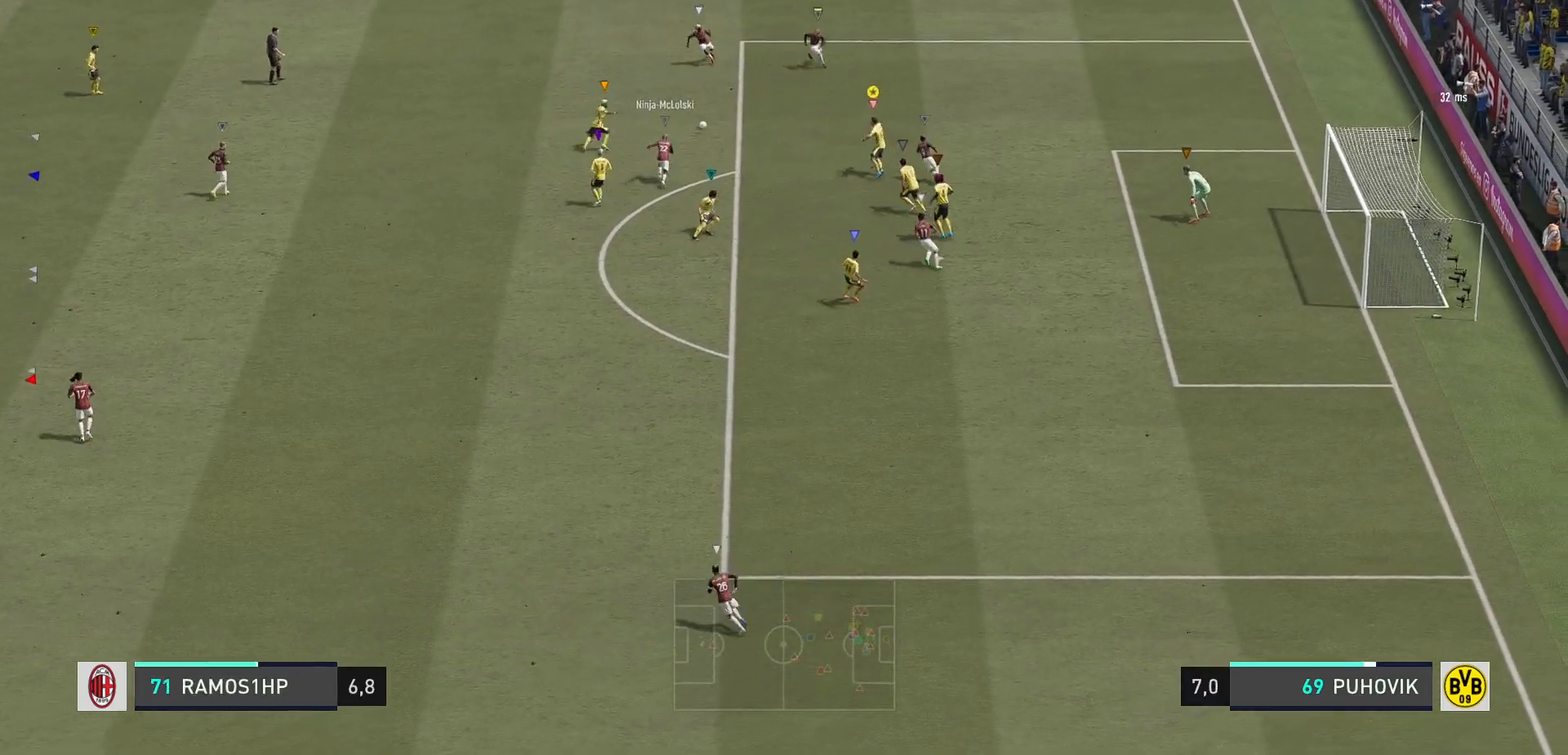
{"buttons": ["L2"], "left_stick": "up-left", "right_stick": "center", "events": [[50, "left_stick", "up"], [367, "left_stick", "up-left"], [467, "R2", "up"]]}
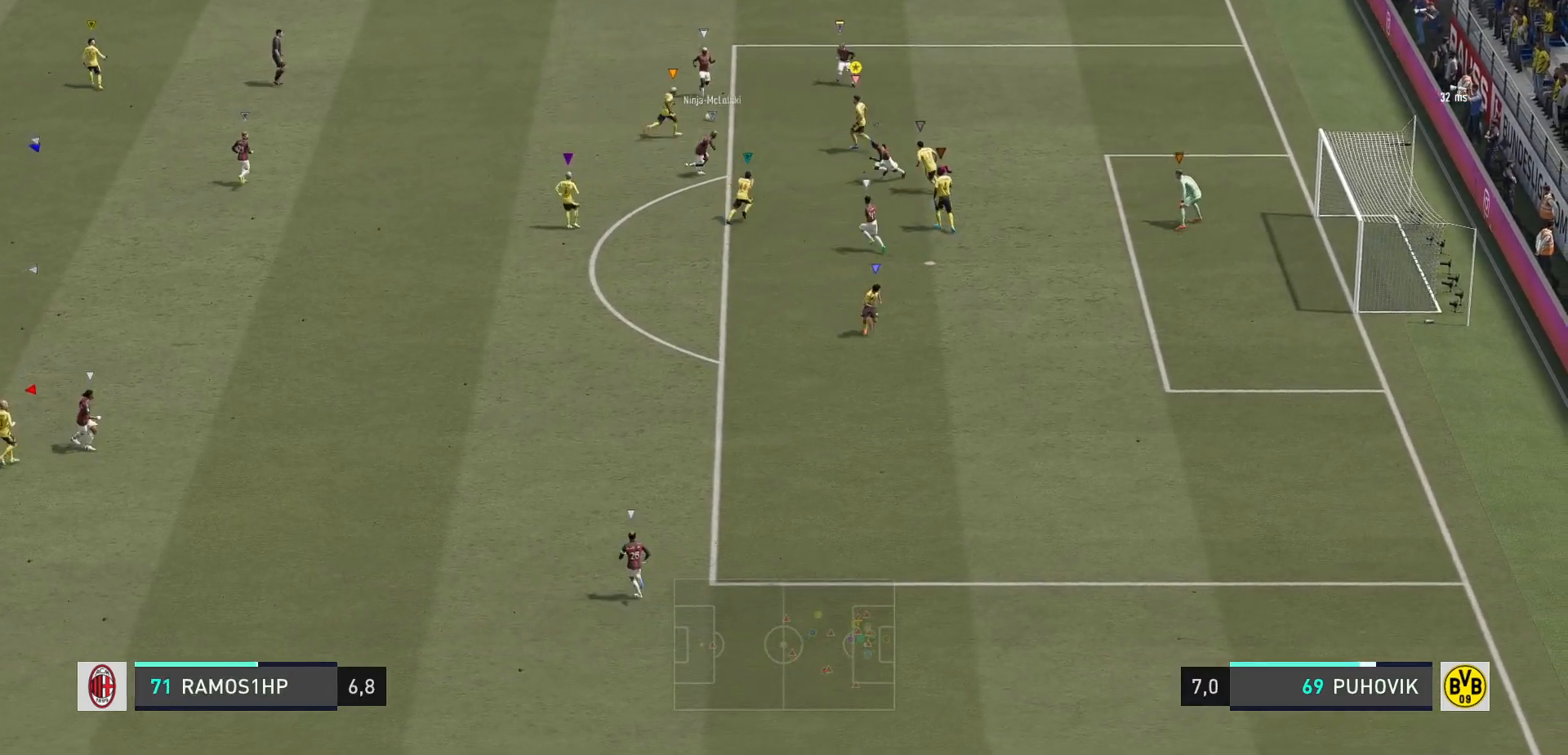
{"buttons": ["L2"], "left_stick": "center", "right_stick": "center", "events": [[17, "left_stick", "left"], [133, "left_stick", "center"]]}
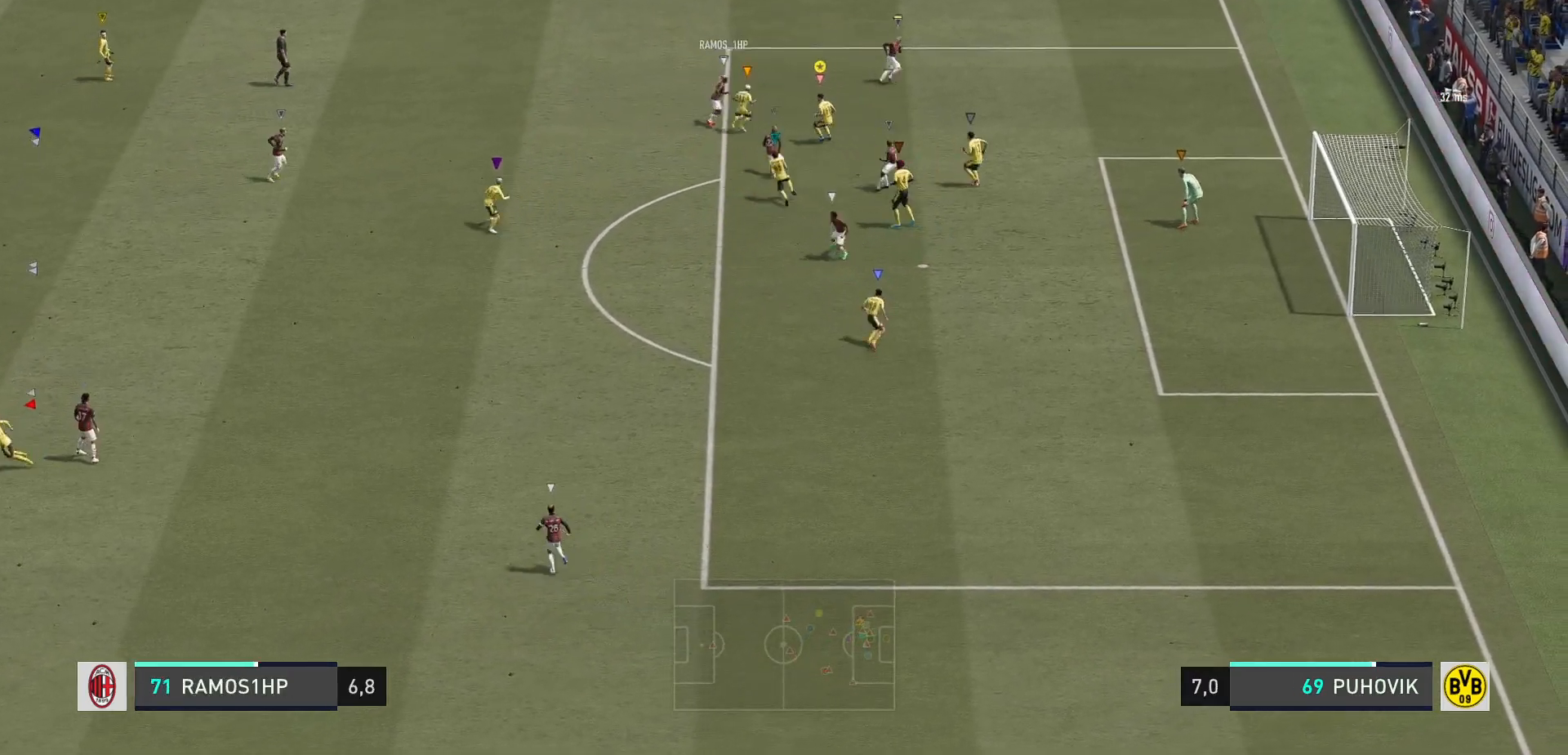
{"buttons": ["L2", "R2"], "left_stick": "up-right", "right_stick": "center", "events": [[50, "left_stick", "up-right"], [100, "R2", "down"]]}
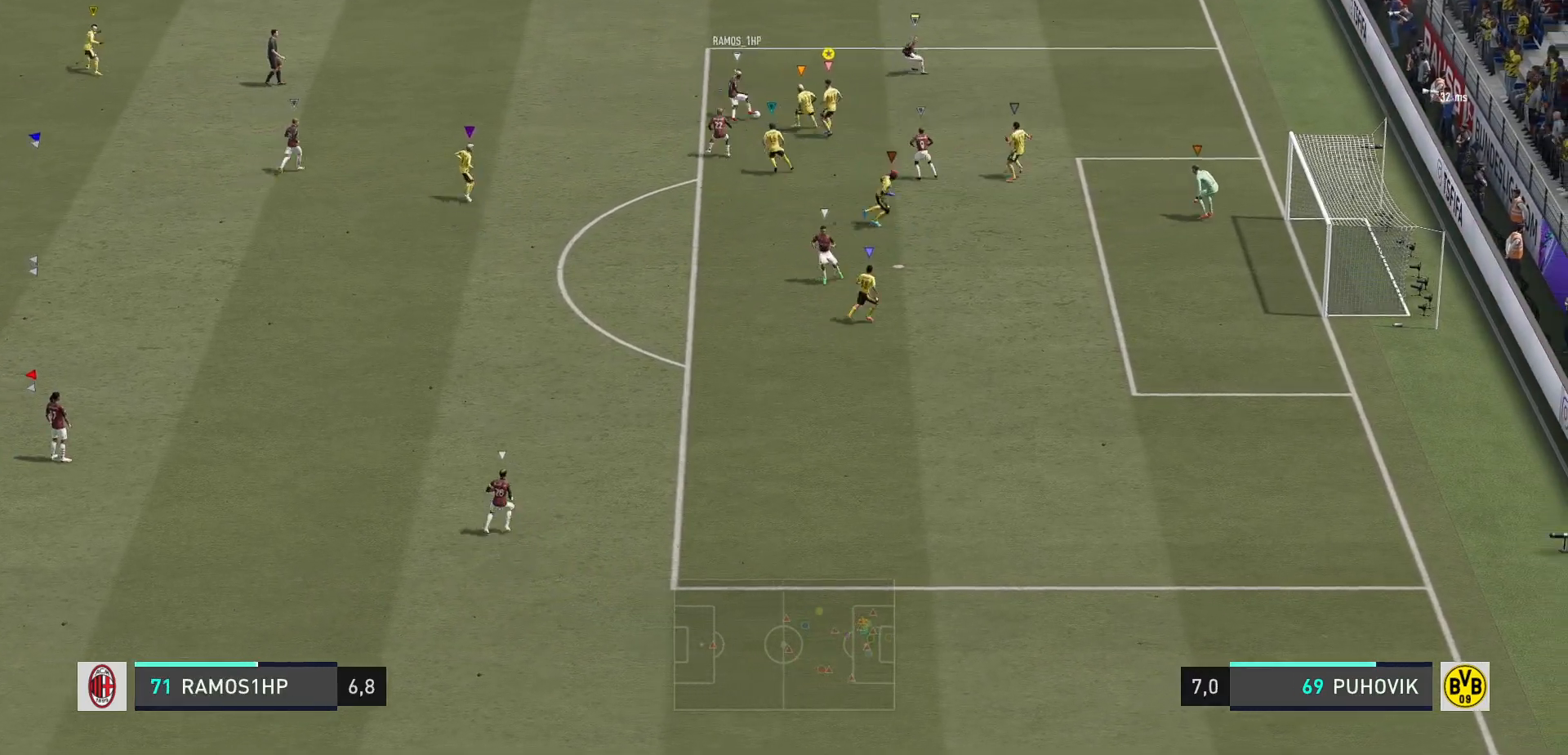
{"buttons": ["L2", "R2"], "left_stick": "up-right", "right_stick": "center", "events": [[100, "left_stick", "up"], [233, "left_stick", "up-right"]]}
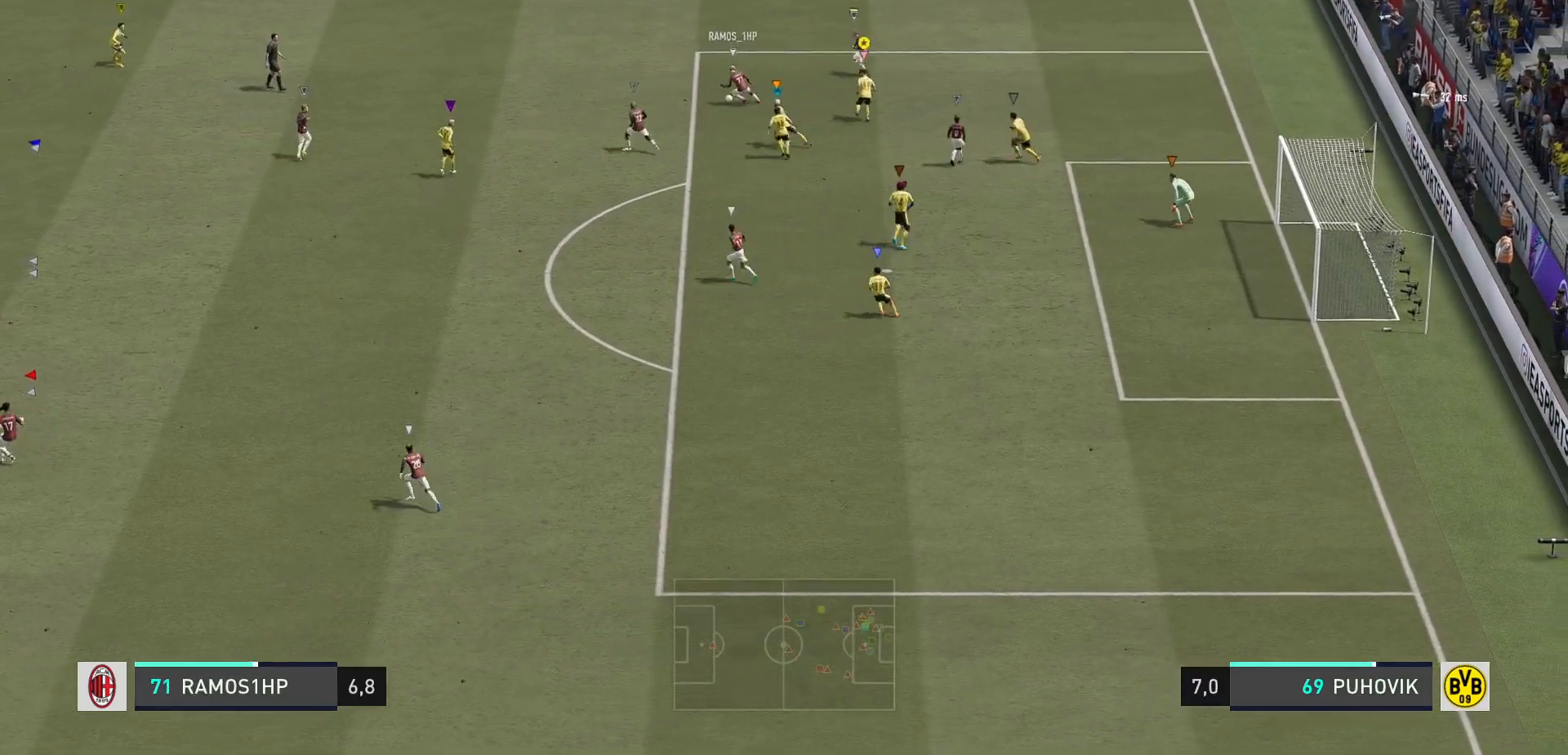
{"buttons": ["L2"], "left_stick": "up-left", "right_stick": "center", "events": [[367, "left_stick", "up-left"], [500, "R2", "up"]]}
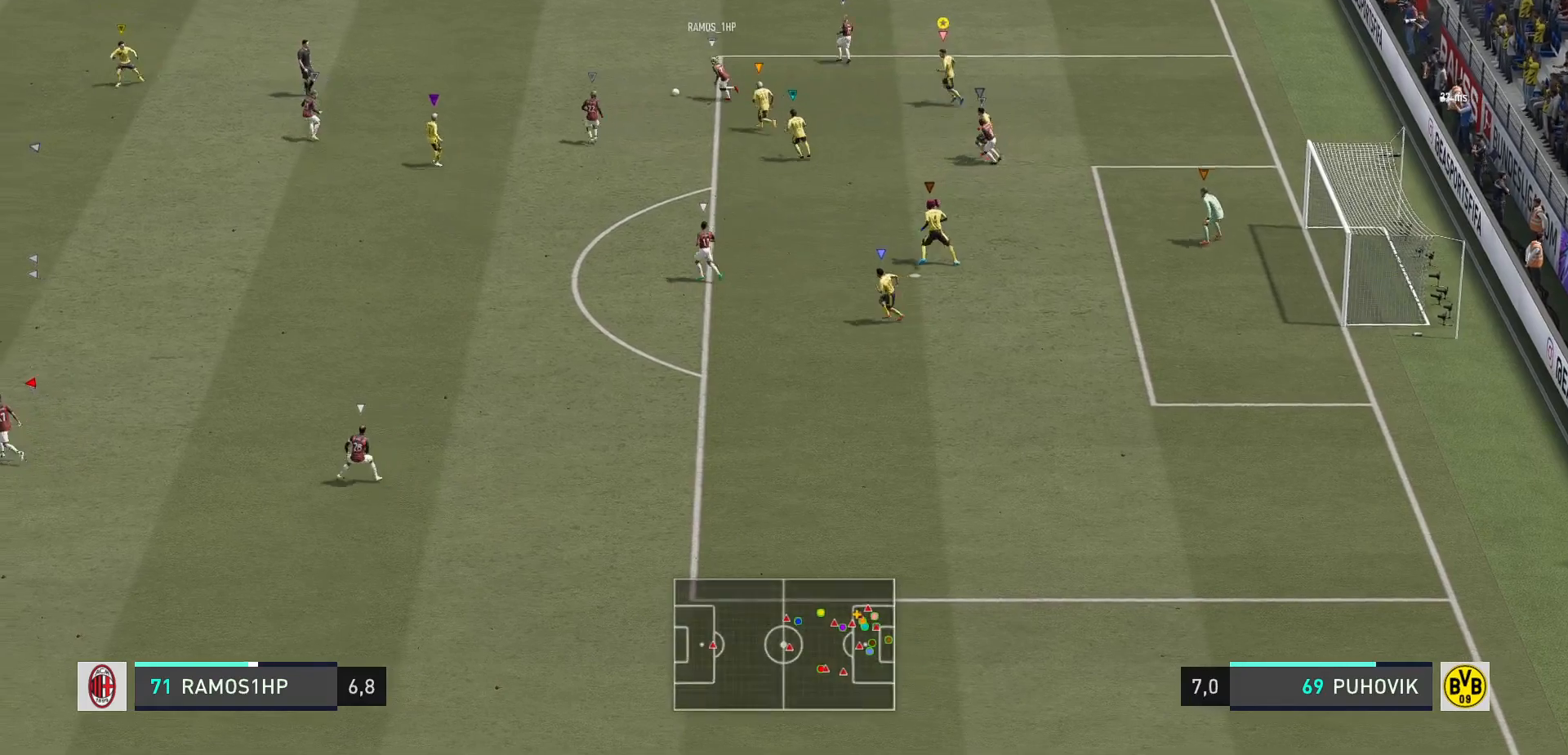
{"buttons": ["L2"], "left_stick": "up-left", "right_stick": "center", "events": [[250, "left_stick", "left"], [500, "left_stick", "up-left"]]}
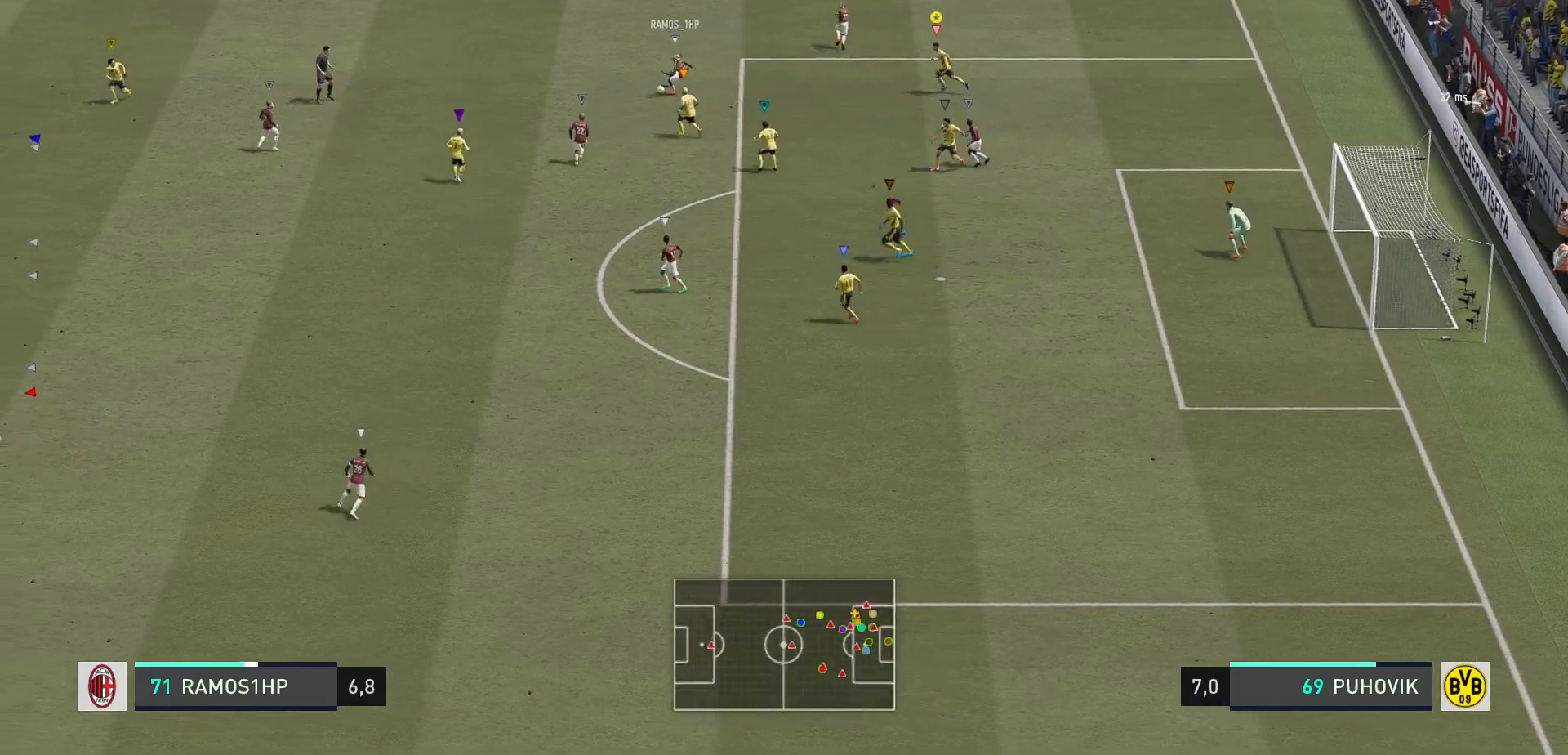
{"buttons": ["L2"], "left_stick": "up", "right_stick": "center", "events": [[417, "left_stick", "up"]]}
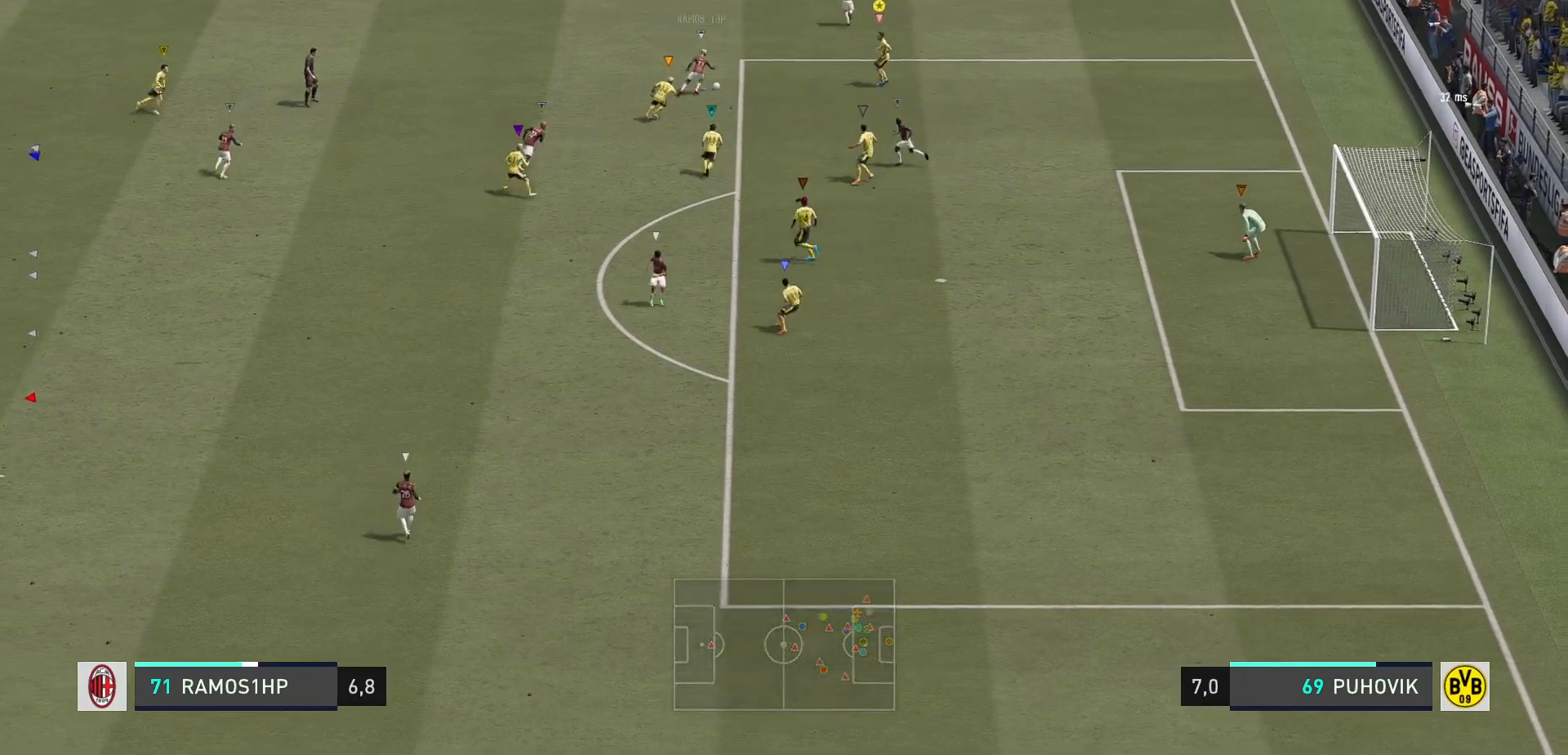
{"buttons": ["L2", "R2"], "left_stick": "down-right", "right_stick": "center", "events": [[250, "left_stick", "right"], [350, "R2", "down"], [383, "left_stick", "down-right"]]}
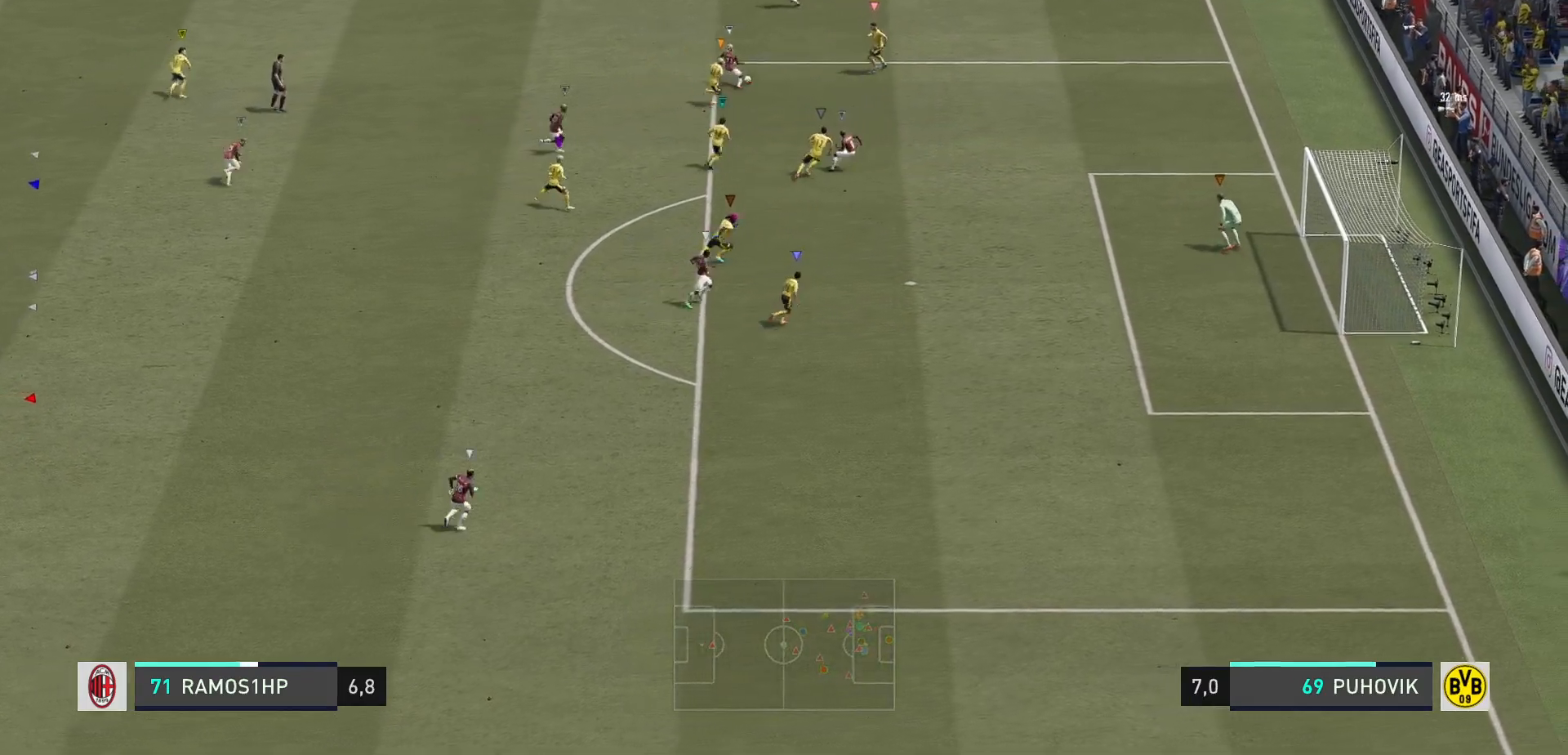
{"buttons": ["L2", "R2"], "left_stick": "center", "right_stick": "center", "events": [[17, "left_stick", "down"], [467, "left_stick", "center"]]}
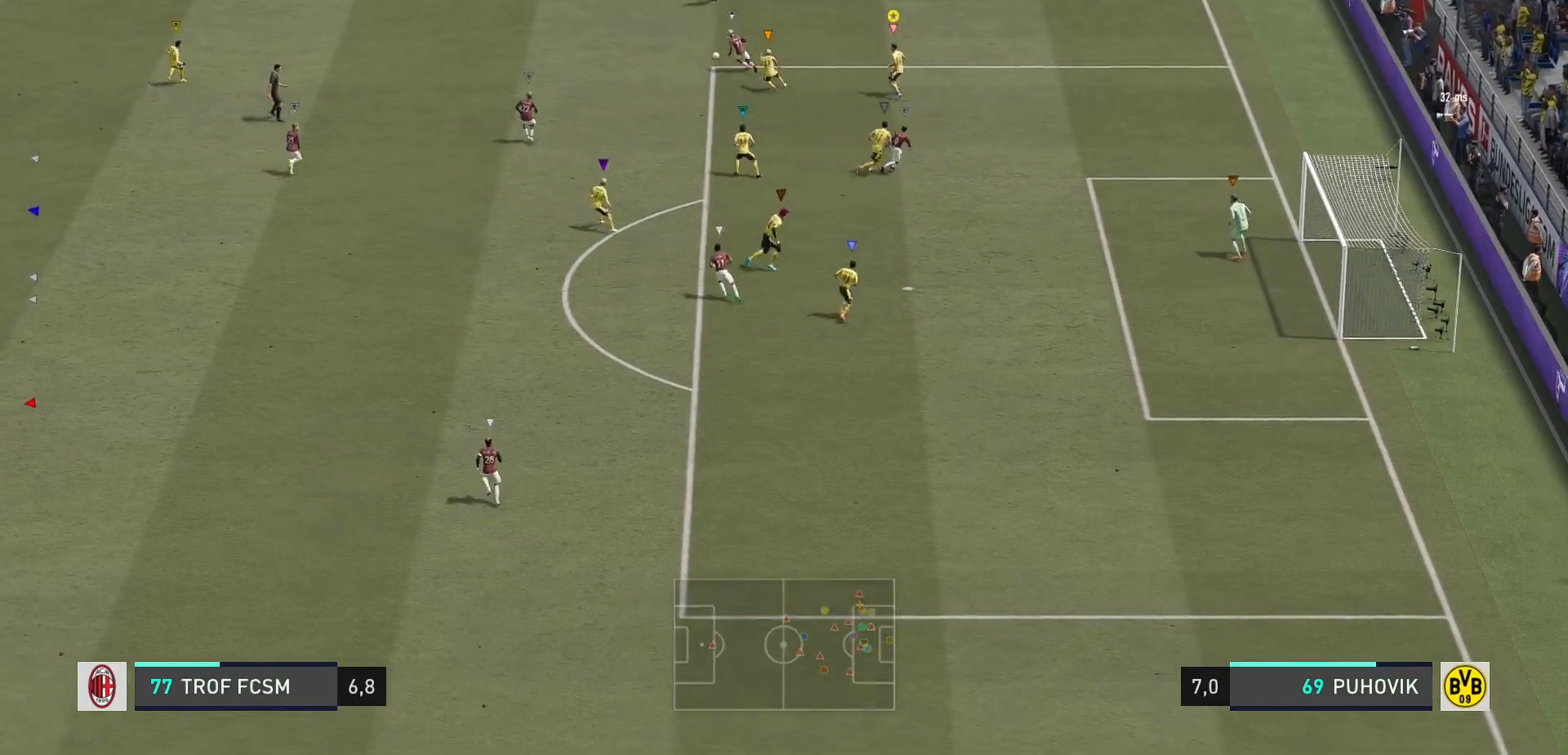
{"buttons": ["L2"], "left_stick": "up-left", "right_stick": "center", "events": [[67, "R2", "up"], [100, "left_stick", "up-left"]]}
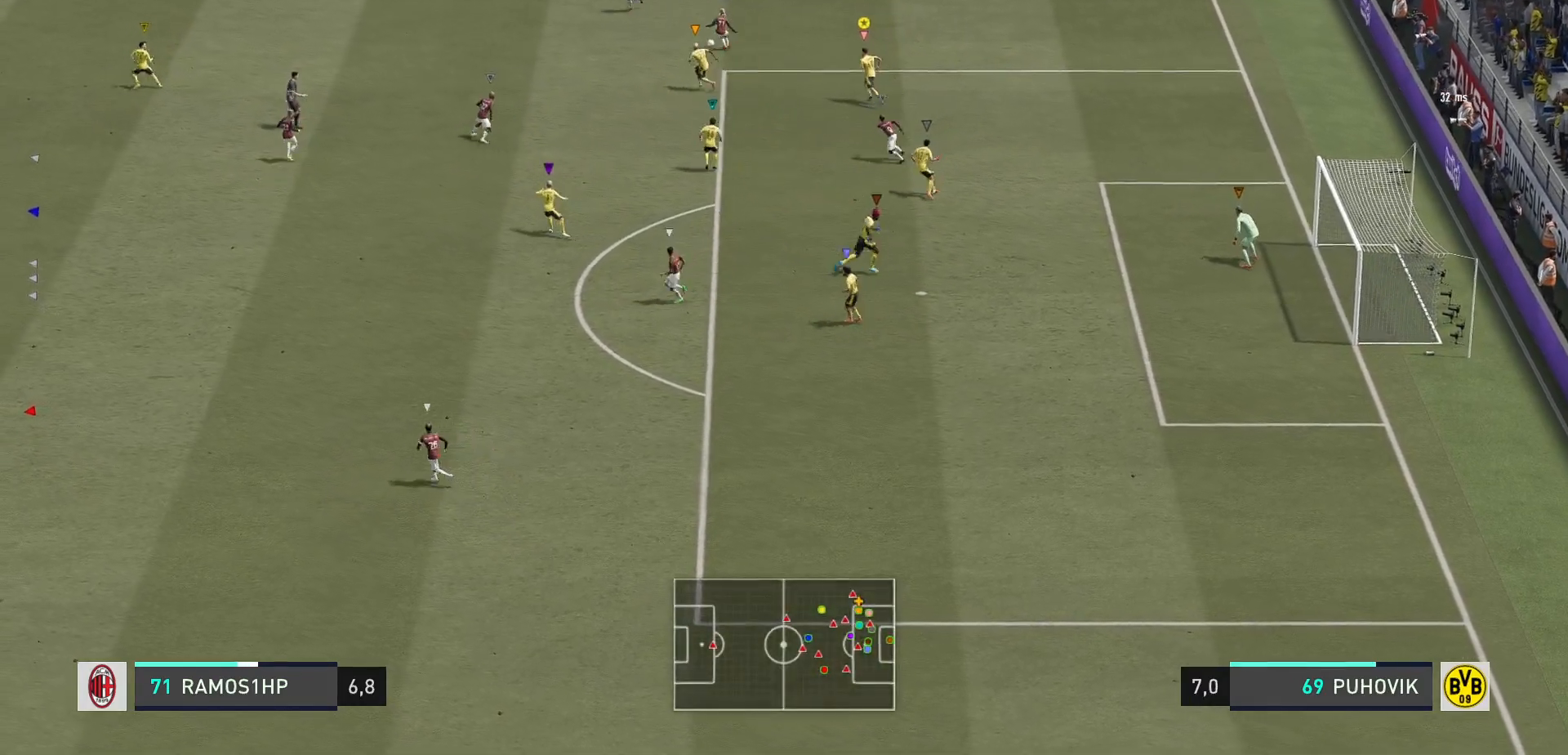
{"buttons": ["L2"], "left_stick": "up", "right_stick": "center", "events": [[233, "left_stick", "up"]]}
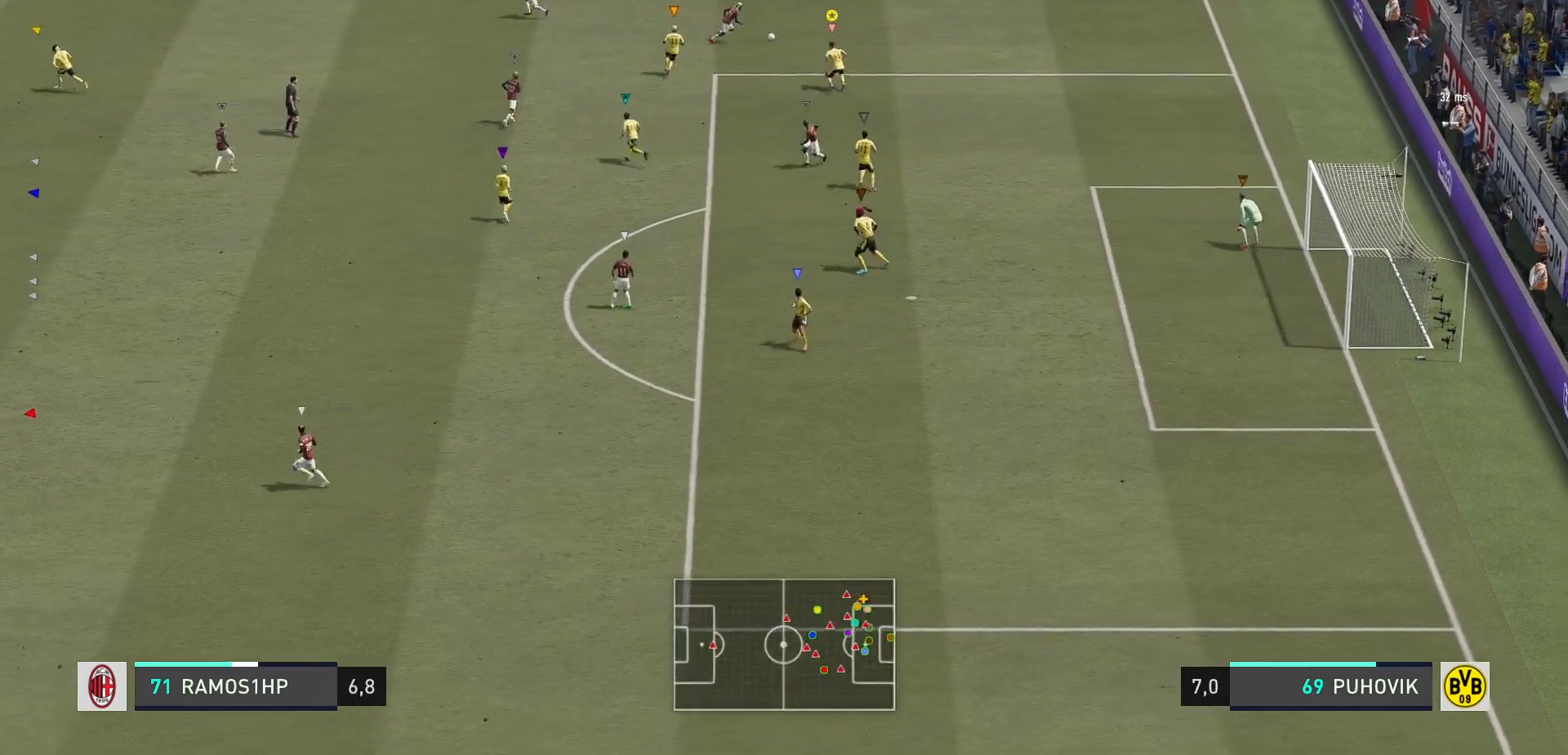
{"buttons": ["L2", "R2"], "left_stick": "up-right", "right_stick": "center", "events": [[117, "L2", "up"], [167, "R2", "down"], [233, "left_stick", "up-right"], [500, "L2", "down"]]}
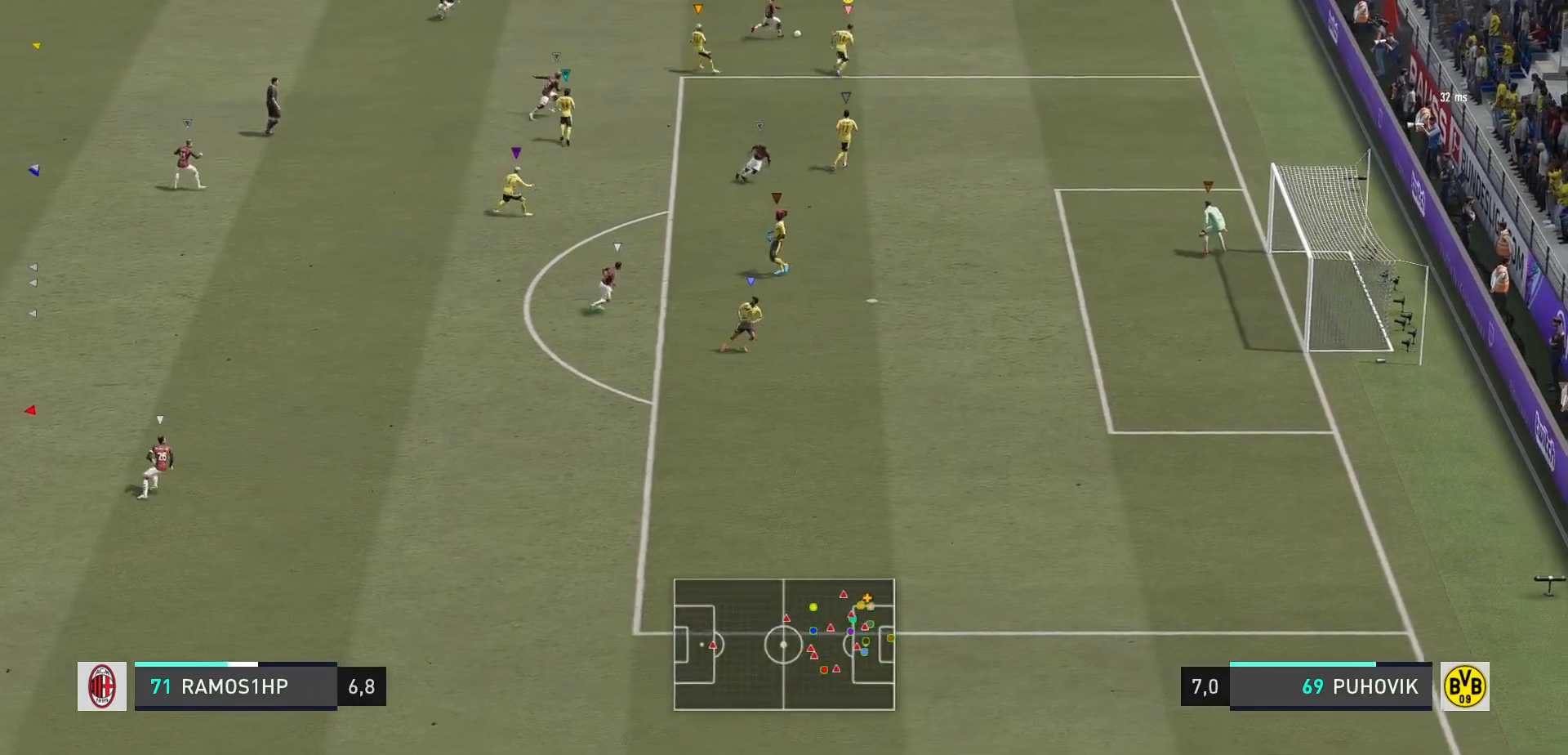
{"buttons": ["L2"], "left_stick": "up", "right_stick": "center", "events": [[200, "R2", "up"], [283, "left_stick", "up"]]}
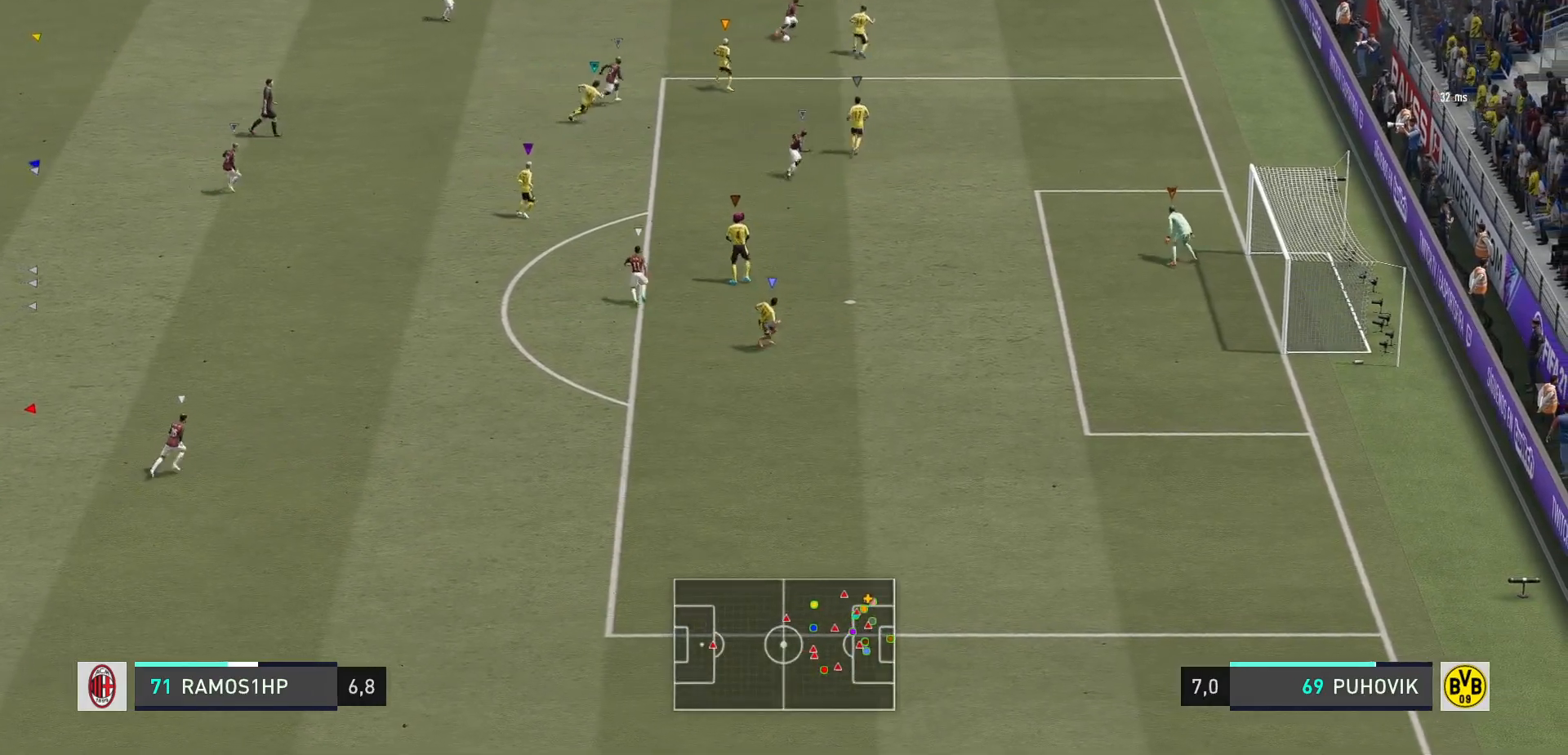
{"buttons": ["L2", "R2"], "left_stick": "down-left", "right_stick": "center", "events": [[50, "left_stick", "center"], [117, "left_stick", "down"], [233, "R2", "down"], [350, "left_stick", "down-left"]]}
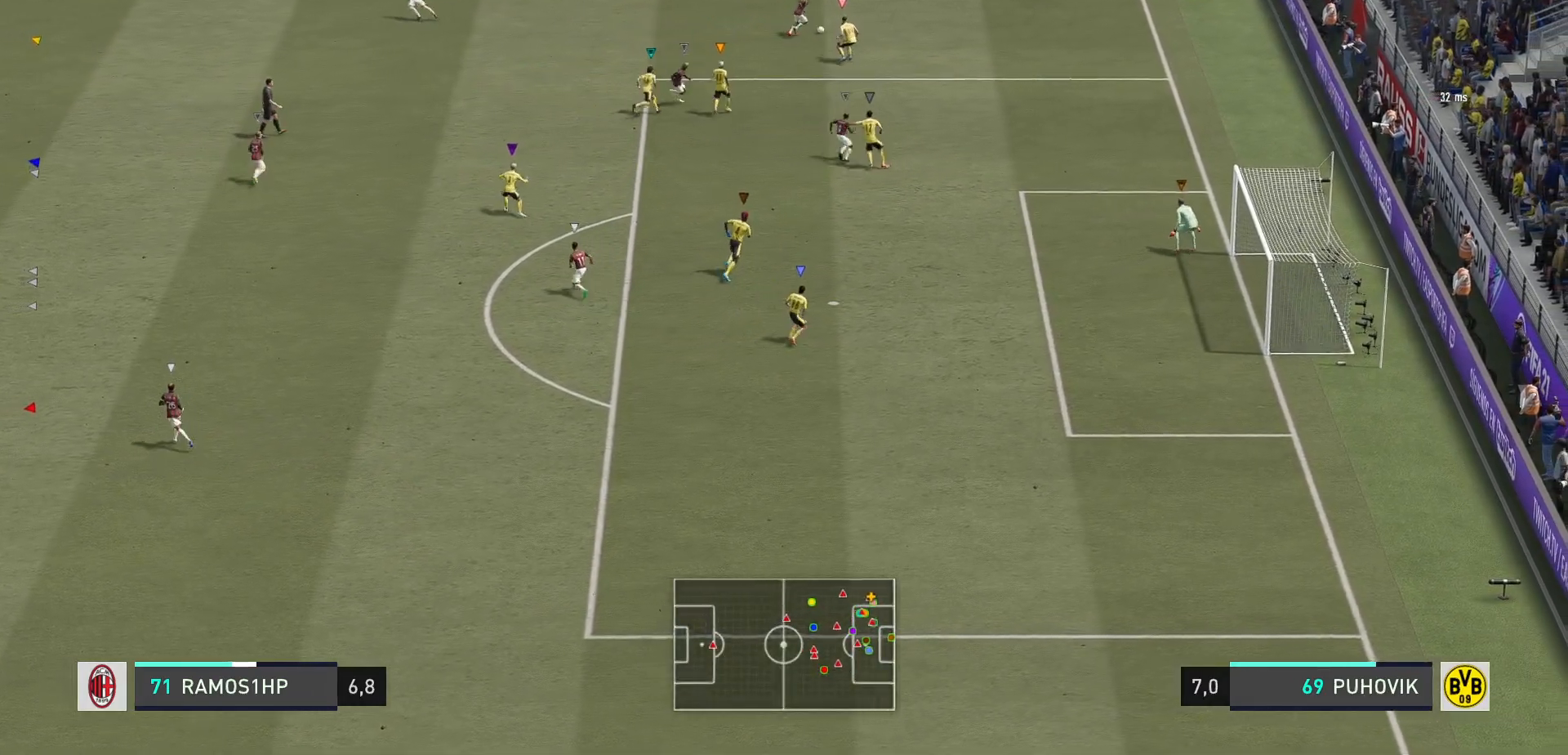
{"buttons": ["L2", "R2"], "left_stick": "up-right", "right_stick": "center", "events": [[50, "left_stick", "right"], [283, "left_stick", "up-right"]]}
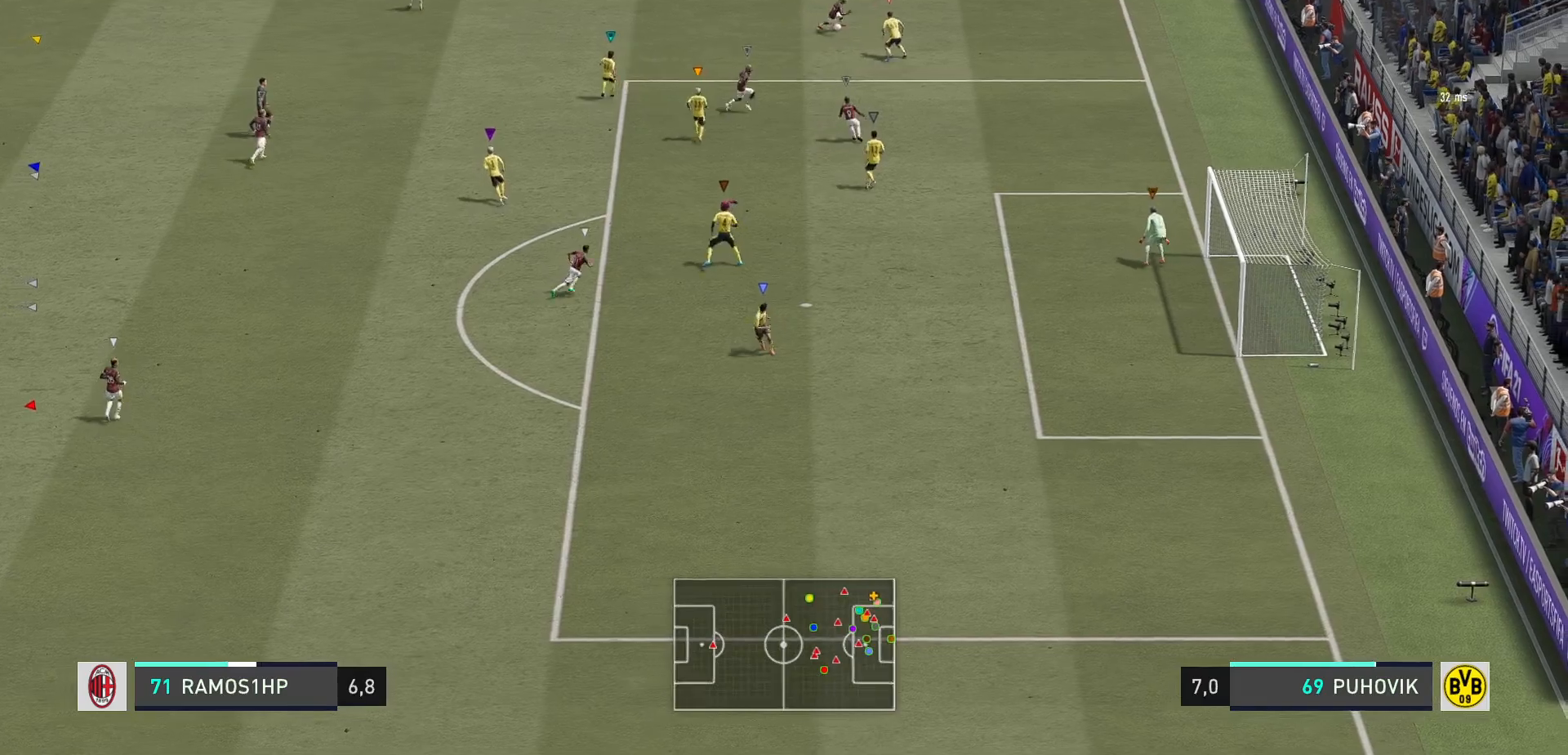
{"buttons": ["L2"], "left_stick": "down-left", "right_stick": "center", "events": [[100, "left_stick", "up"], [167, "R2", "up"], [433, "left_stick", "center"], [483, "left_stick", "down-left"]]}
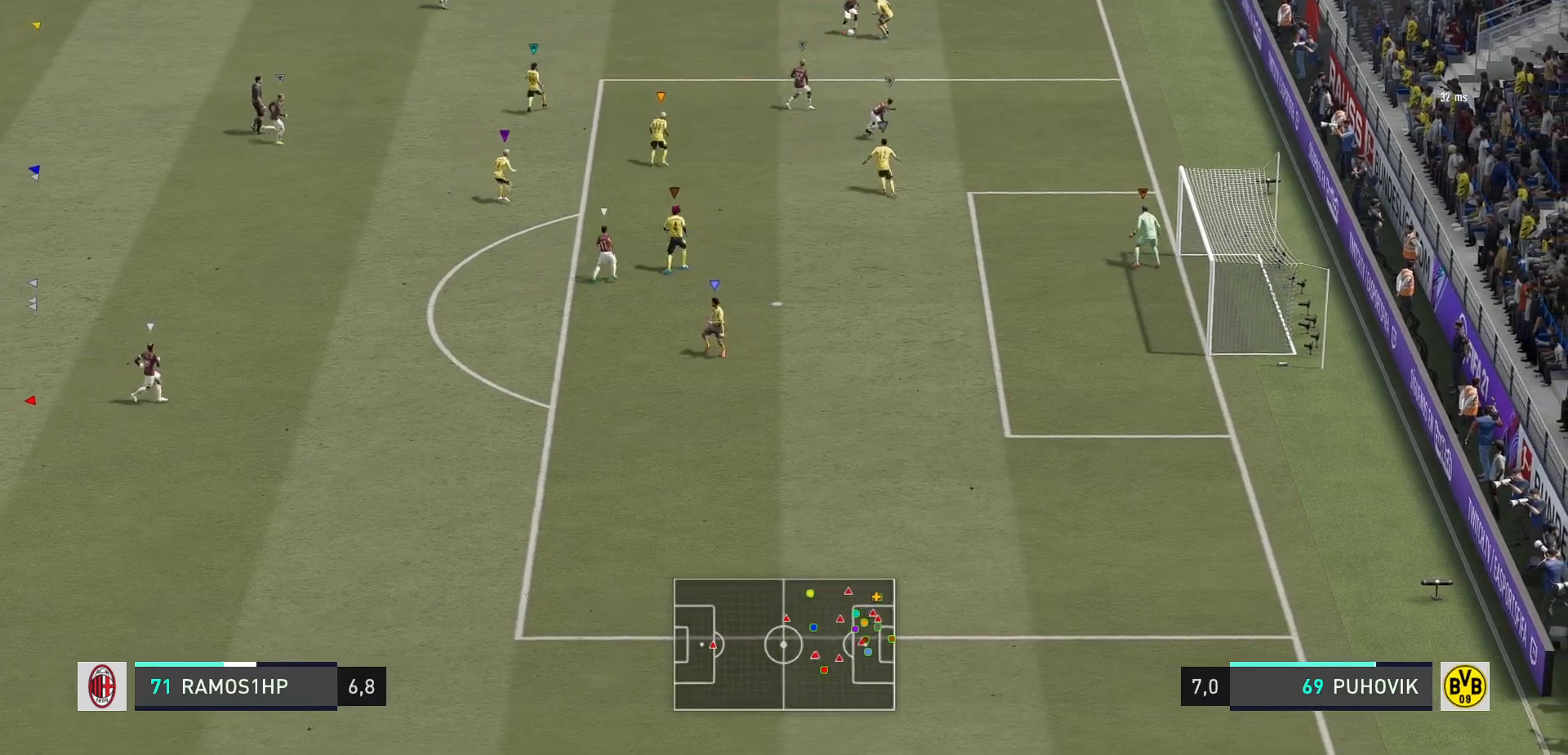
{"buttons": ["L2", "R2"], "left_stick": "center", "right_stick": "center", "events": [[83, "R2", "down"], [467, "left_stick", "center"]]}
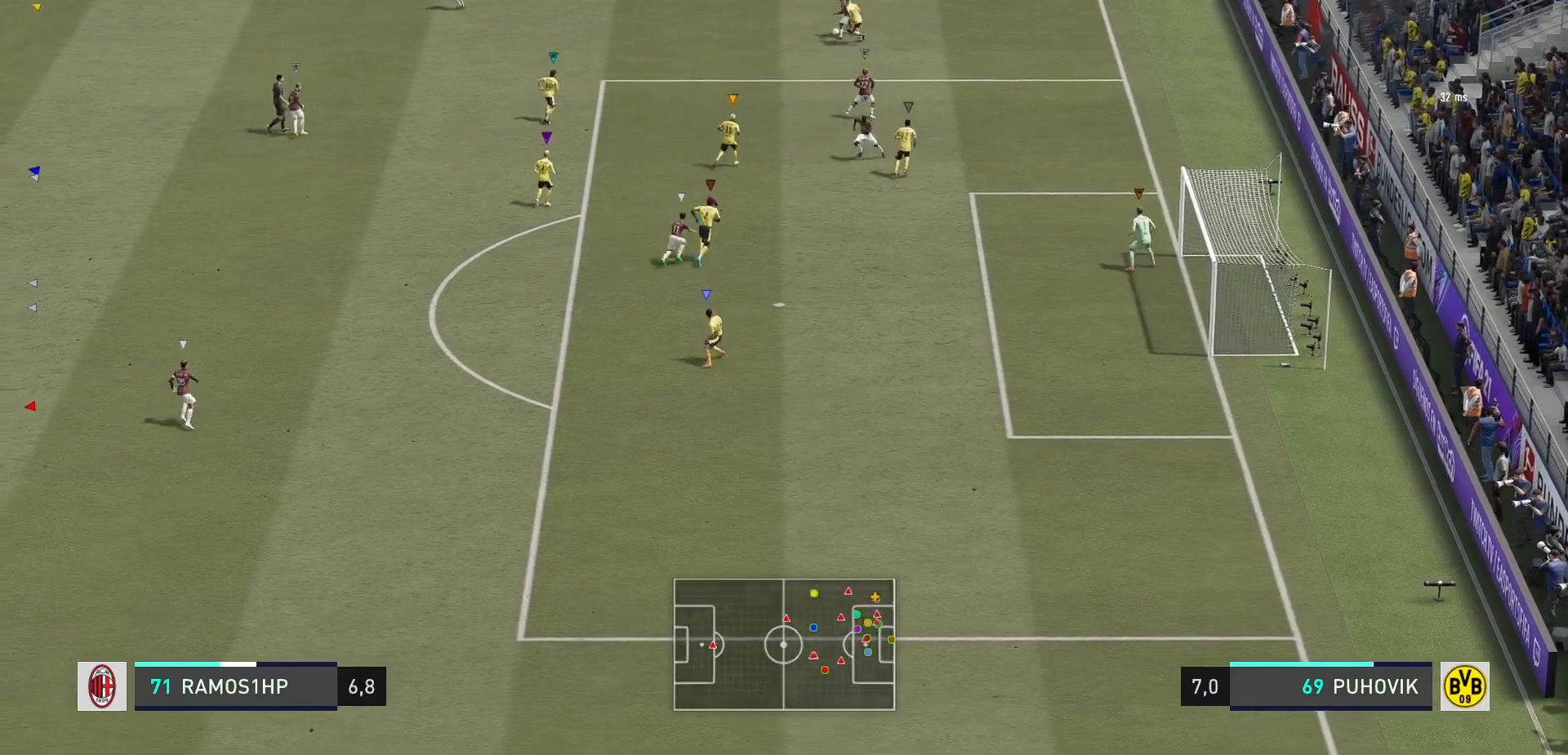
{"buttons": ["L2", "R2"], "left_stick": "up-right", "right_stick": "center", "events": [[50, "left_stick", "left"], [67, "R2", "up"], [267, "left_stick", "up"], [333, "left_stick", "up-right"], [400, "R2", "down"]]}
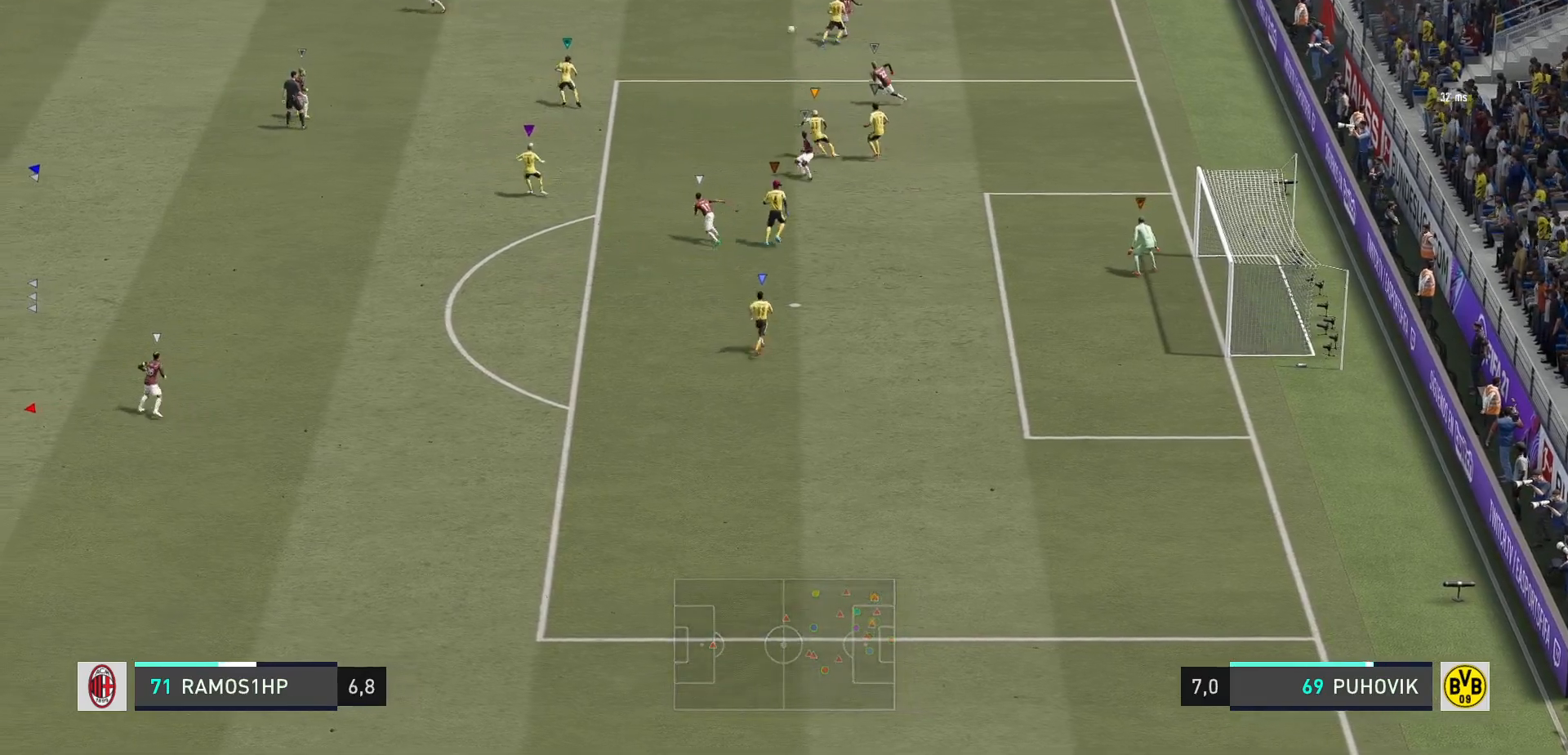
{"buttons": ["L2"], "left_stick": "up-left", "right_stick": "center", "events": [[417, "left_stick", "up-left"], [483, "R2", "up"]]}
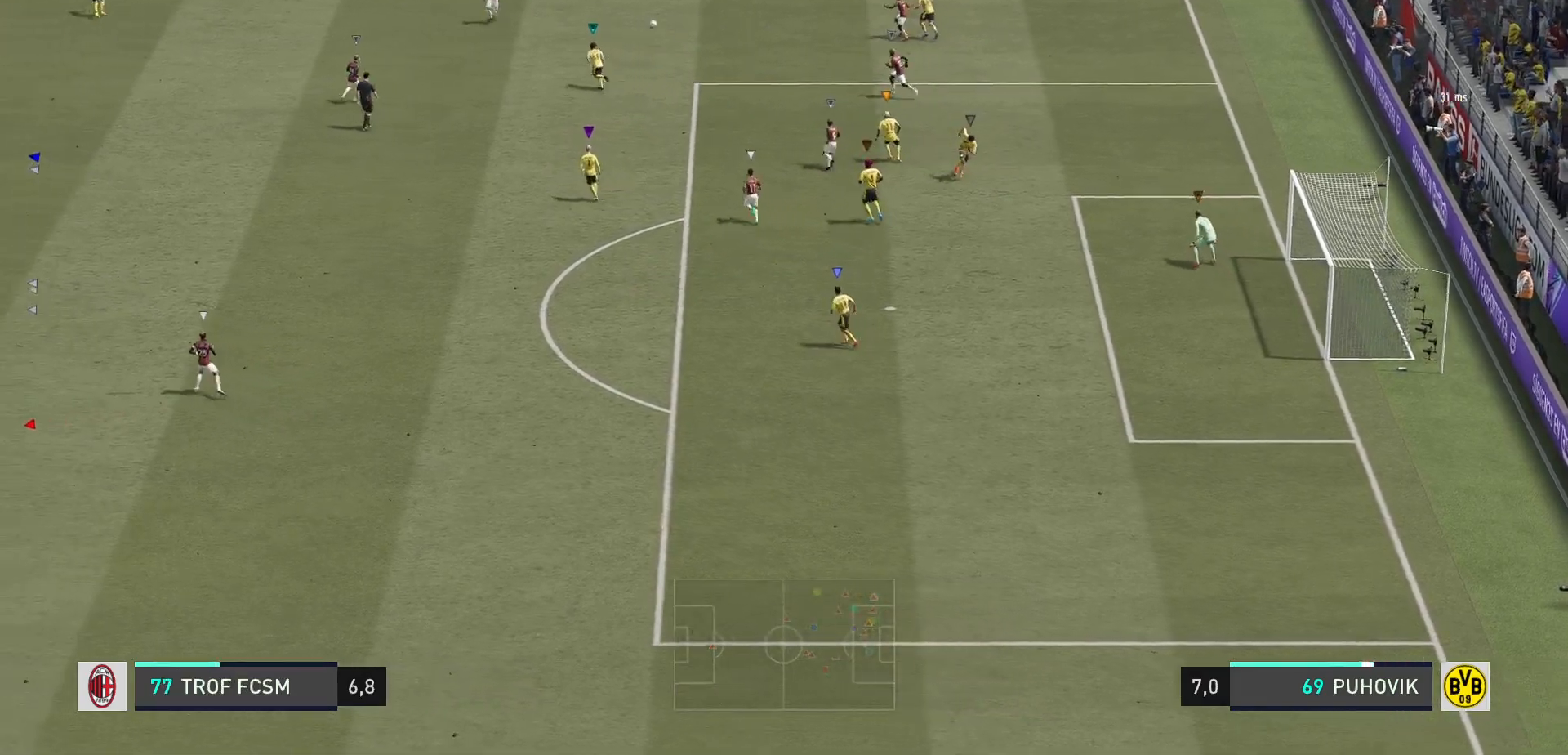
{"buttons": [], "left_stick": "down-left", "right_stick": "center", "events": [[83, "left_stick", "left"], [317, "left_stick", "down-left"], [500, "L2", "up"]]}
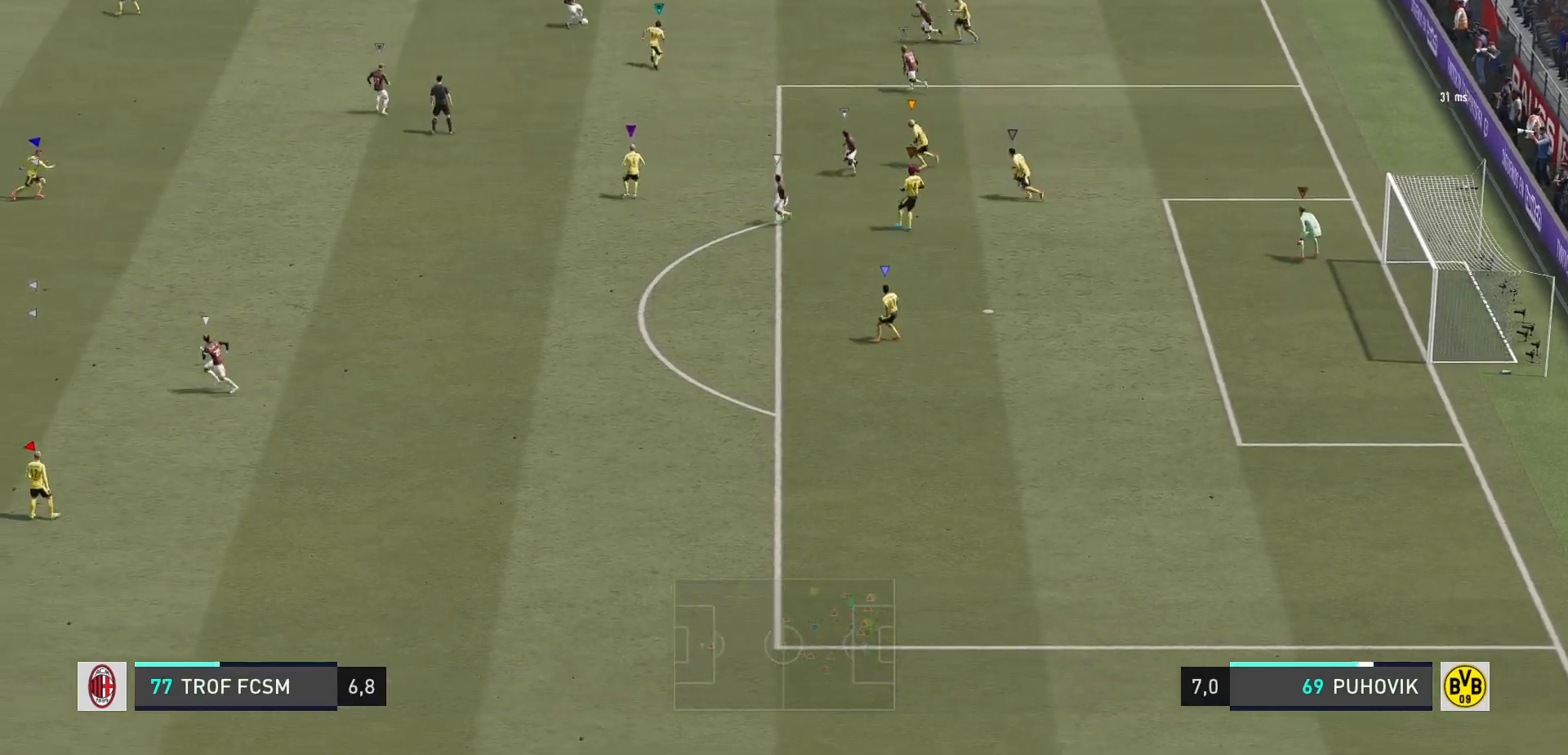
{"buttons": ["L2"], "left_stick": "down", "right_stick": "center", "events": [[450, "L2", "down"], [483, "left_stick", "down"]]}
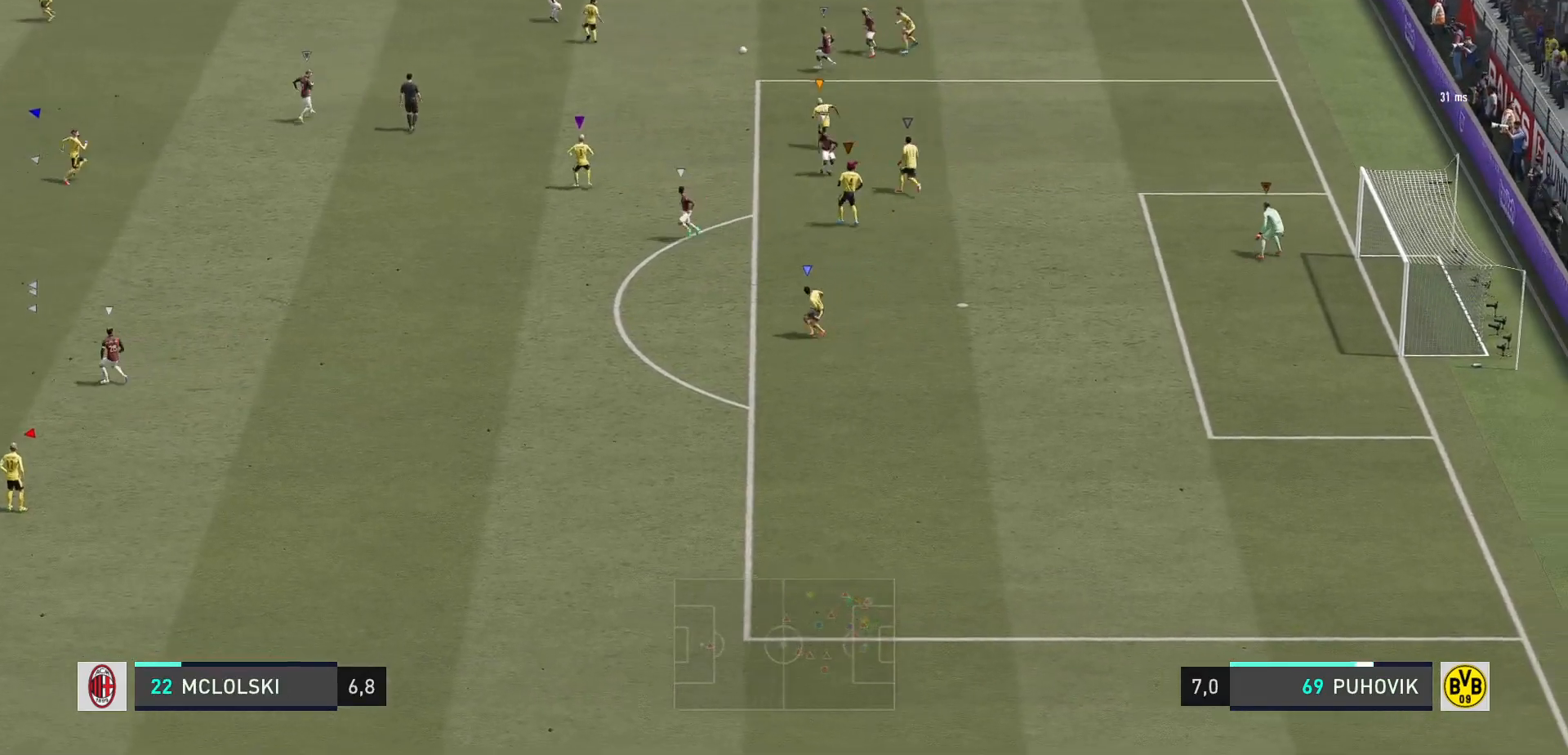
{"buttons": ["L2"], "left_stick": "down", "right_stick": "center", "events": [[433, "R2", "down"], [483, "R2", "up"]]}
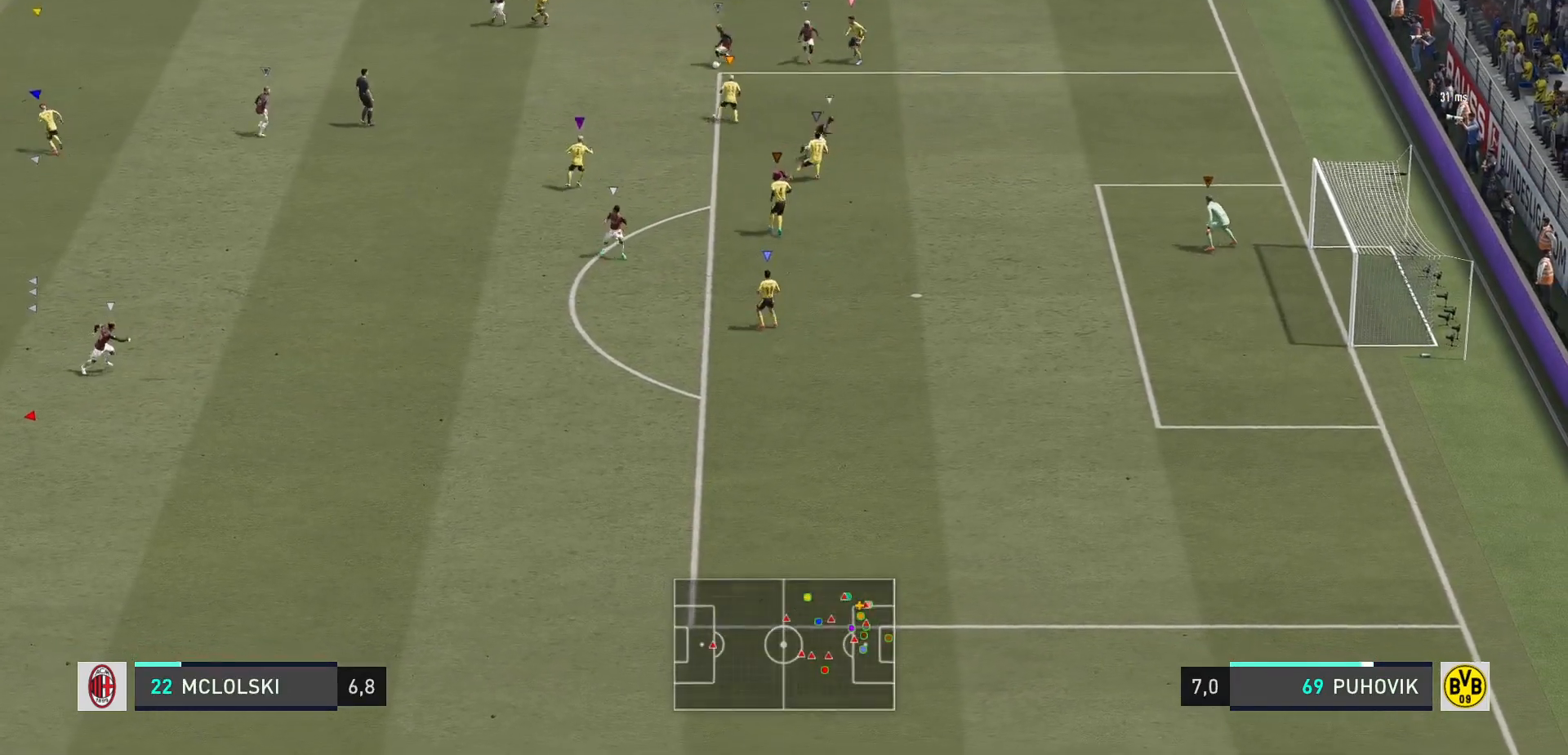
{"buttons": ["L2"], "left_stick": "down", "right_stick": "center", "events": [[167, "left_stick", "down-left"], [400, "left_stick", "down"]]}
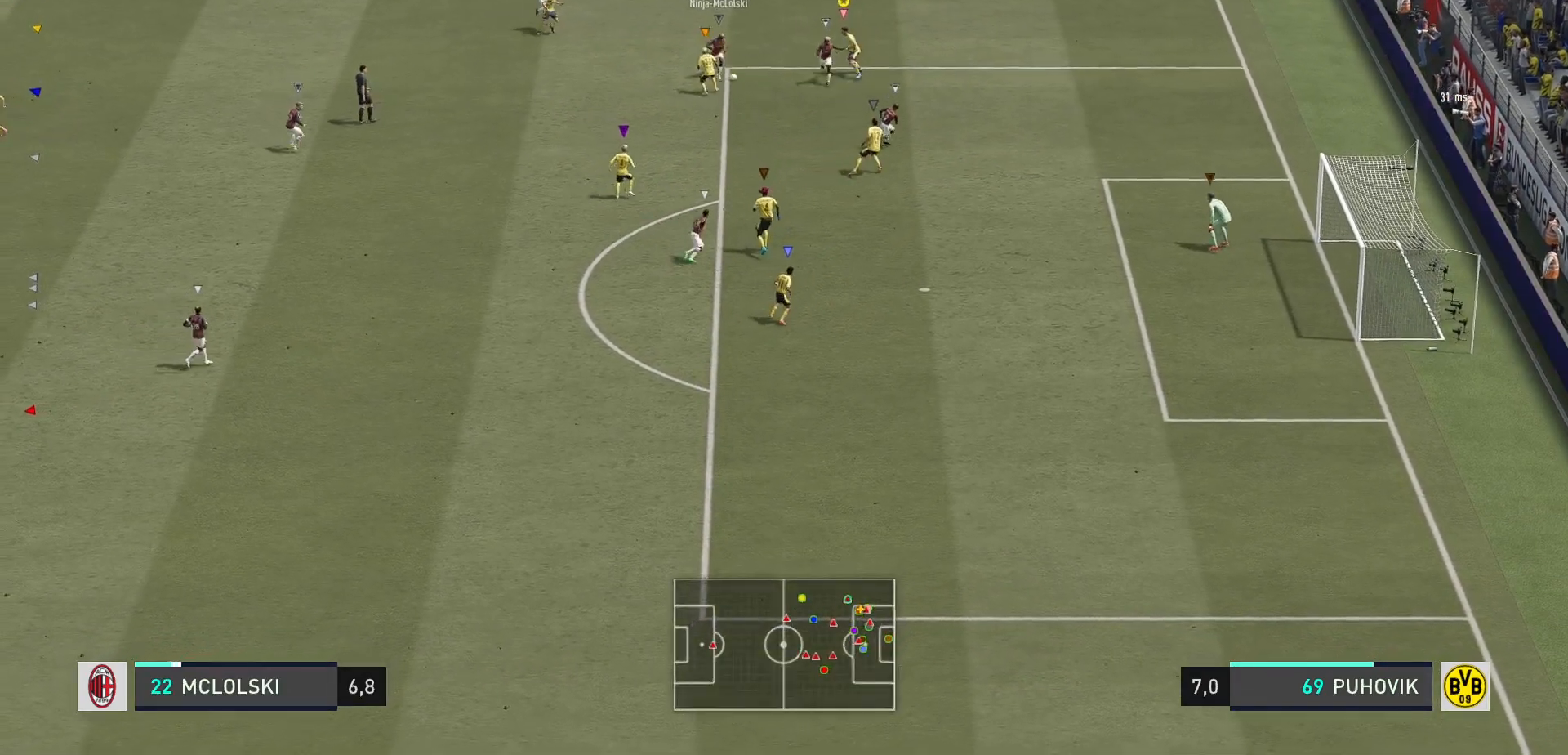
{"buttons": ["L2"], "left_stick": "down", "right_stick": "center", "events": []}
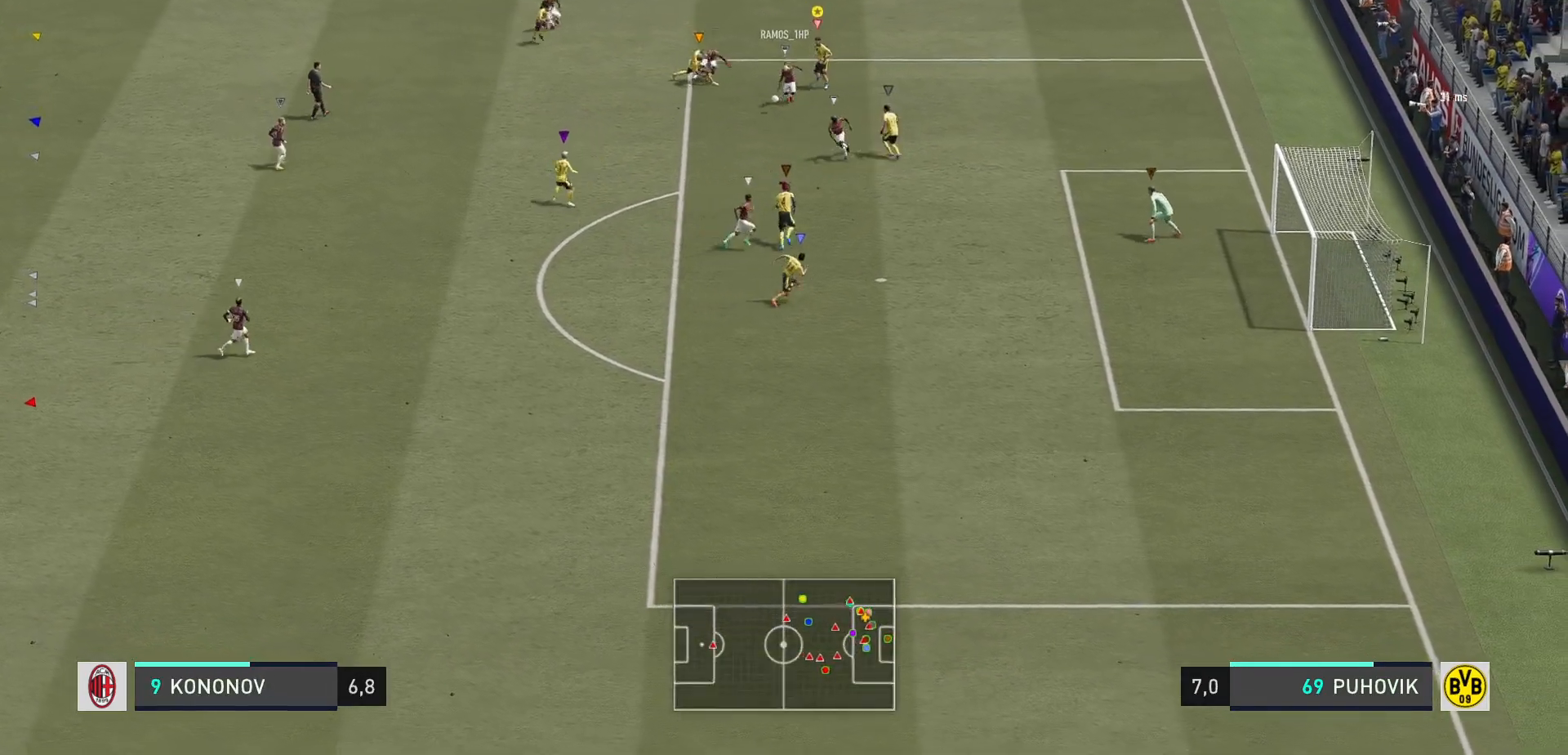
{"buttons": ["L2", "R2"], "left_stick": "down", "right_stick": "center", "events": [[300, "R2", "down"]]}
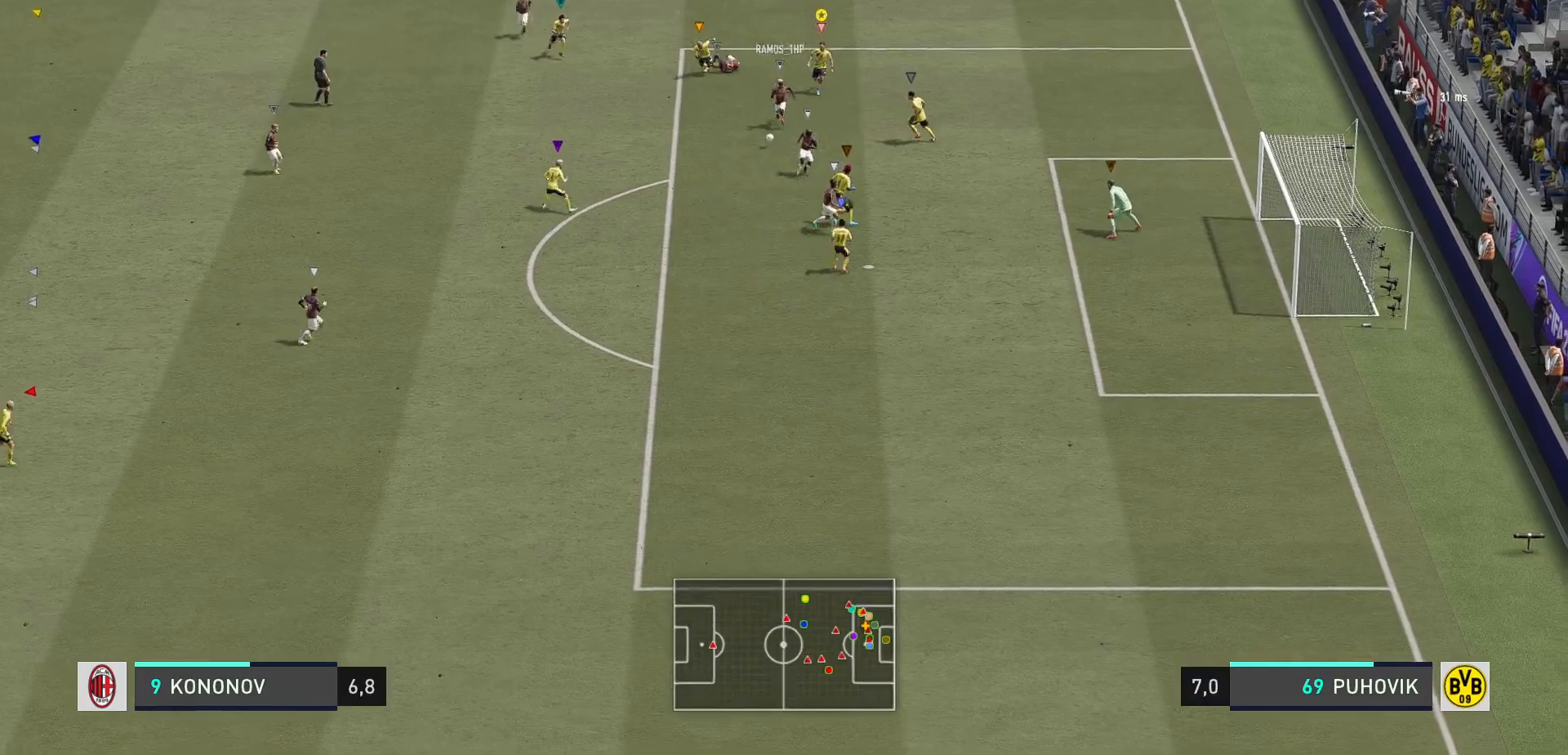
{"buttons": ["L2", "R2"], "left_stick": "down", "right_stick": "center", "events": []}
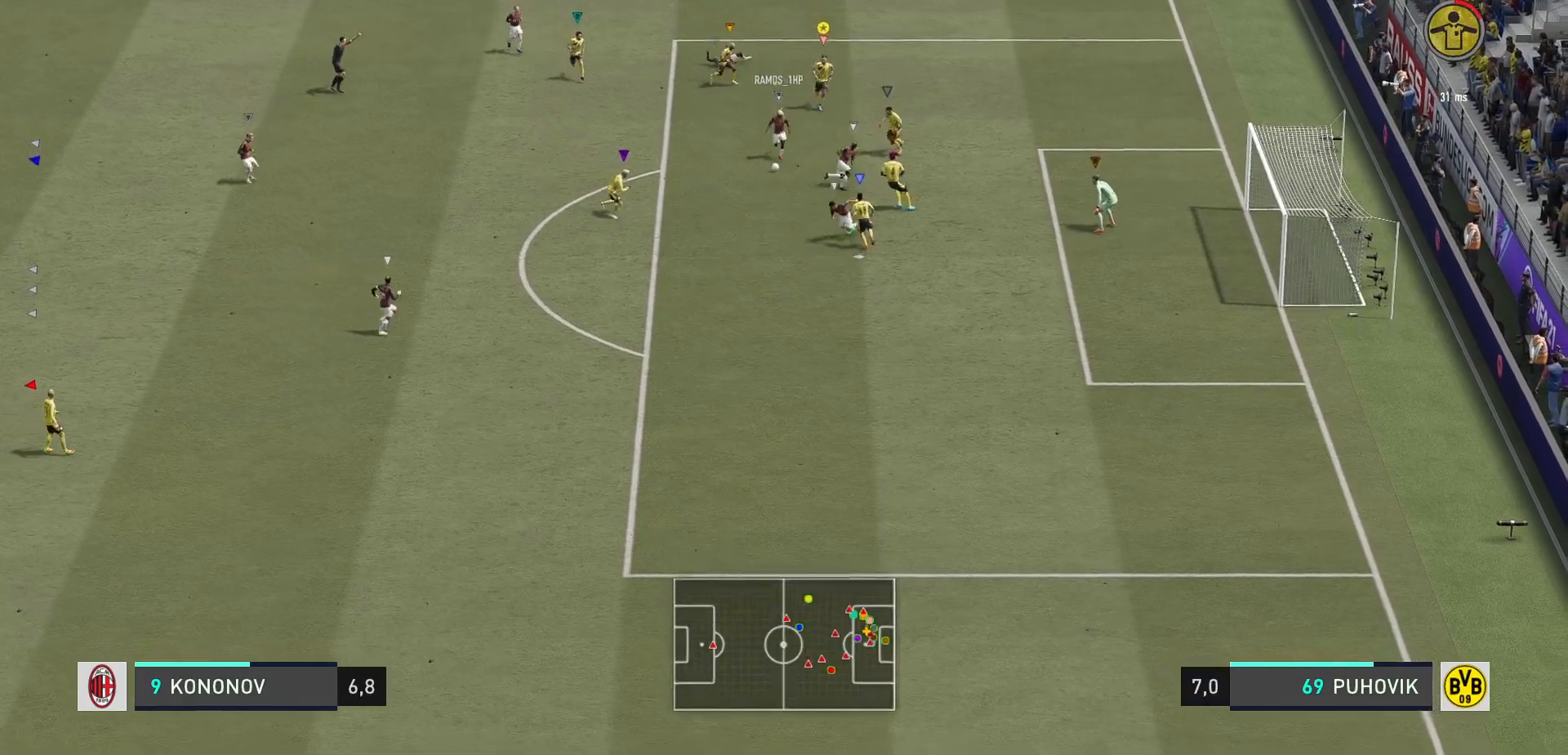
{"buttons": ["L2", "R2"], "left_stick": "down", "right_stick": "center", "events": []}
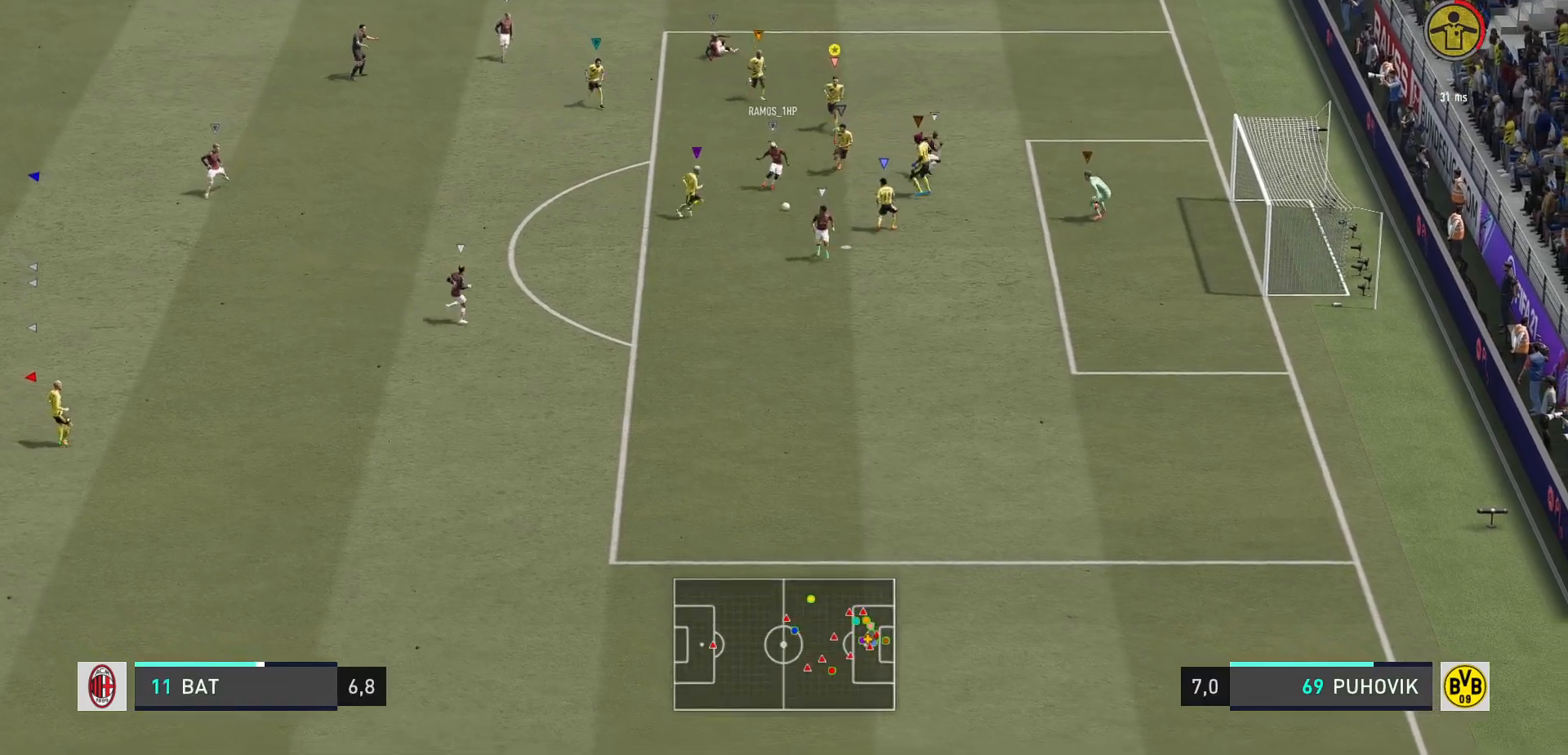
{"buttons": ["L2", "R2"], "left_stick": "down-right", "right_stick": "center", "events": [[150, "left_stick", "down-right"]]}